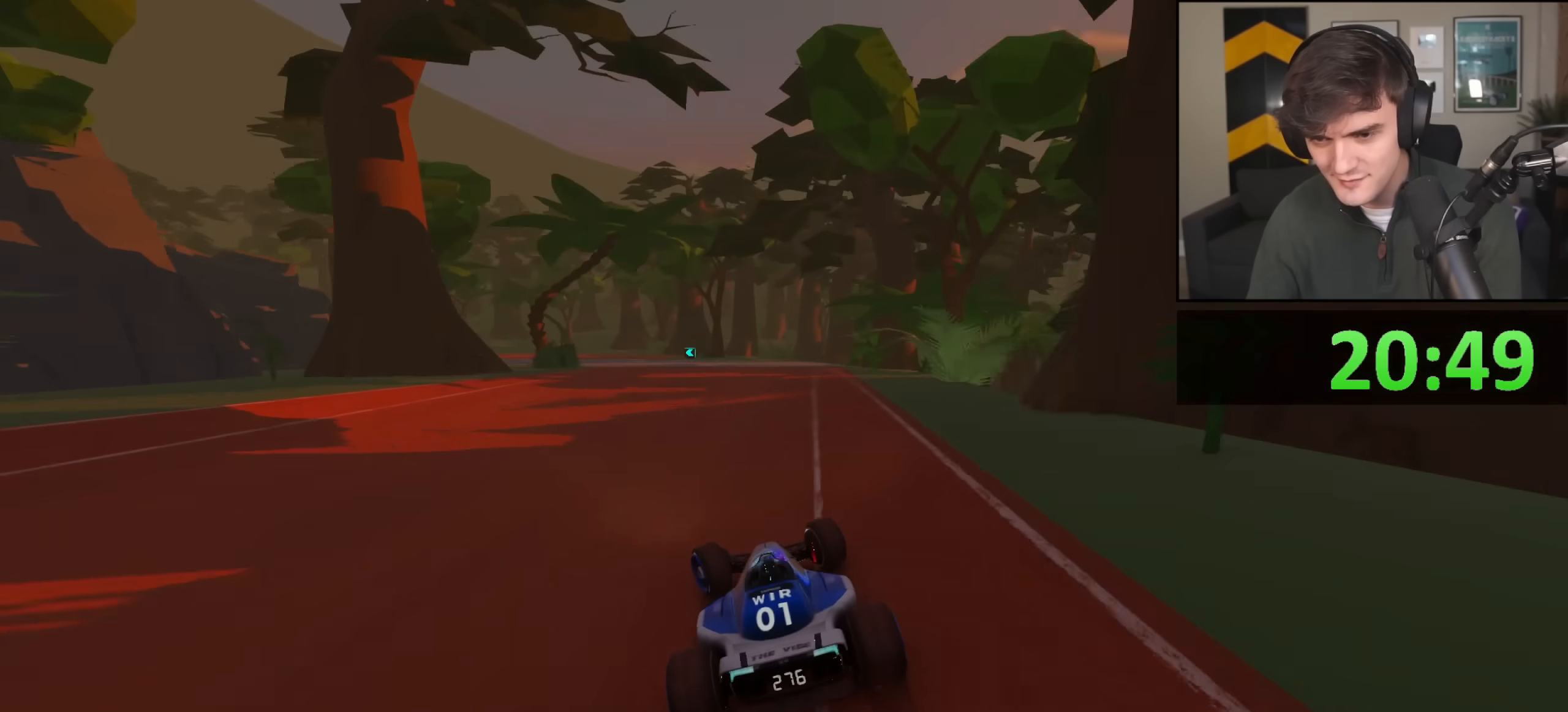
Gameplay with keyboard; each line is a JSON object with the keys held at the frame after it. "events" lists presses ("down") and releases ("up") of "brake", "down", "left", "right" and "up" between this image and that frame as [ms after this image, input, new state], when the widget could be followed in between. No other keys are recorded. Mouse input is not recorded. Key names are as the overlay labels them; some are game actions (e.g. jump) rather than physical keys.
{"keys": ["up"], "events": [[150, "left", "up"], [334, "left", "down"], [484, "left", "up"]]}
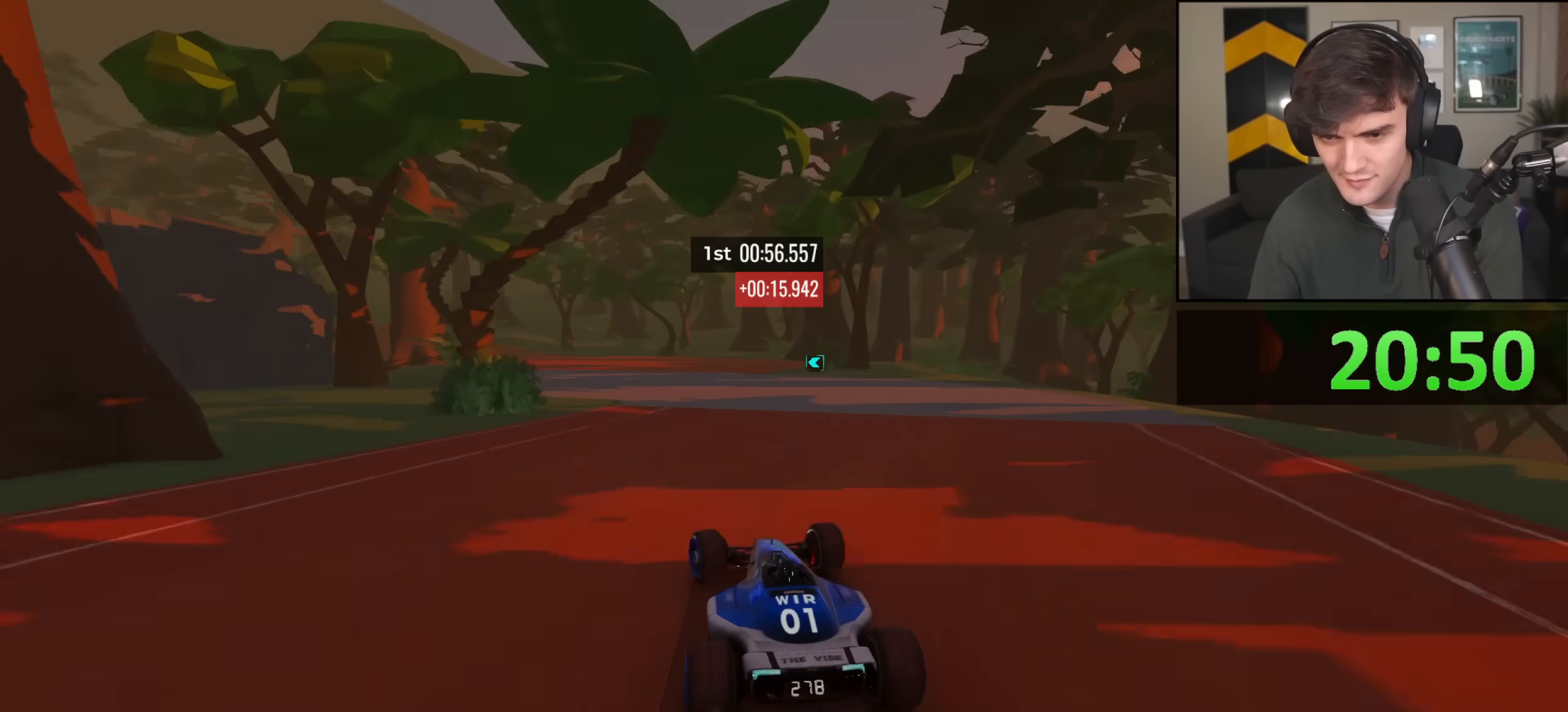
{"keys": ["left", "up"], "events": [[216, "left", "down"]]}
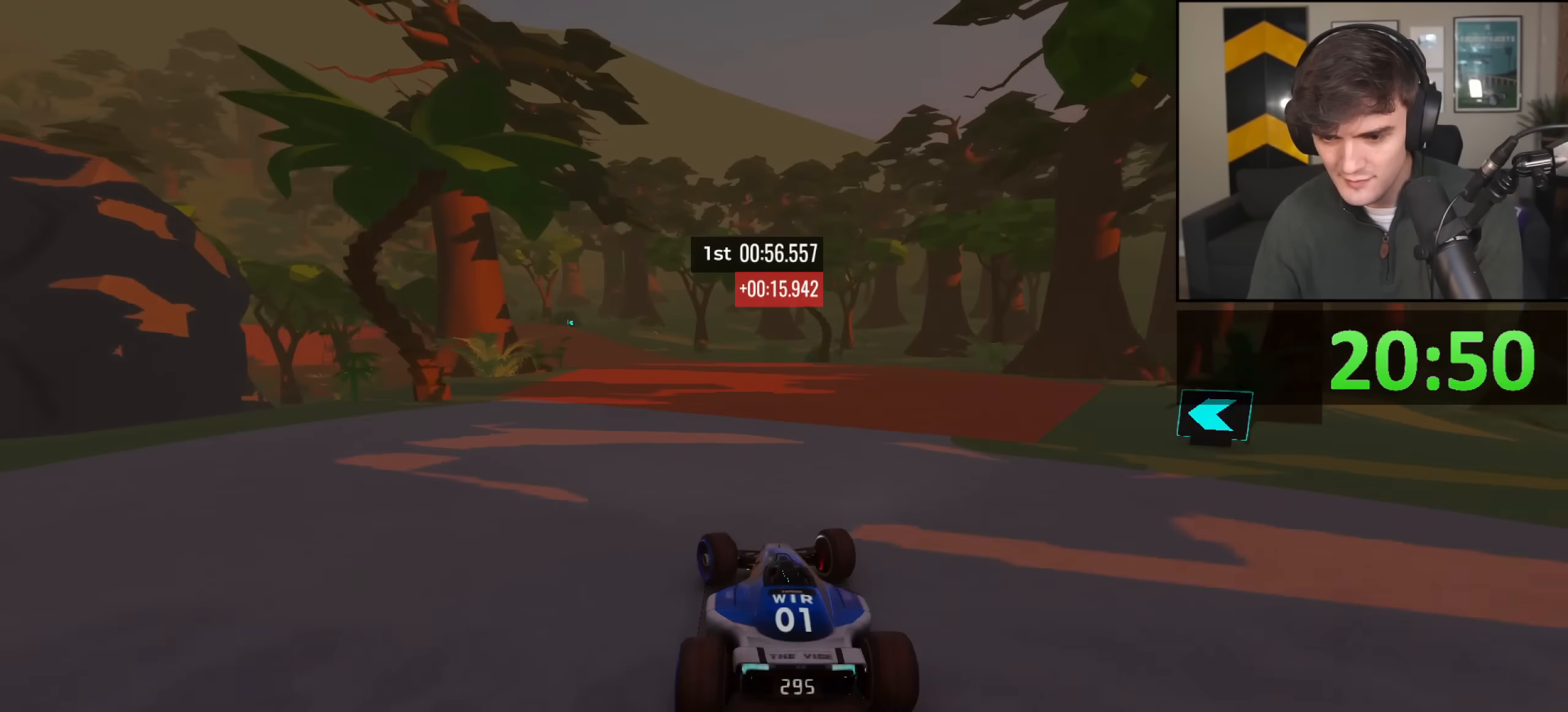
{"keys": ["up"], "events": [[467, "left", "up"]]}
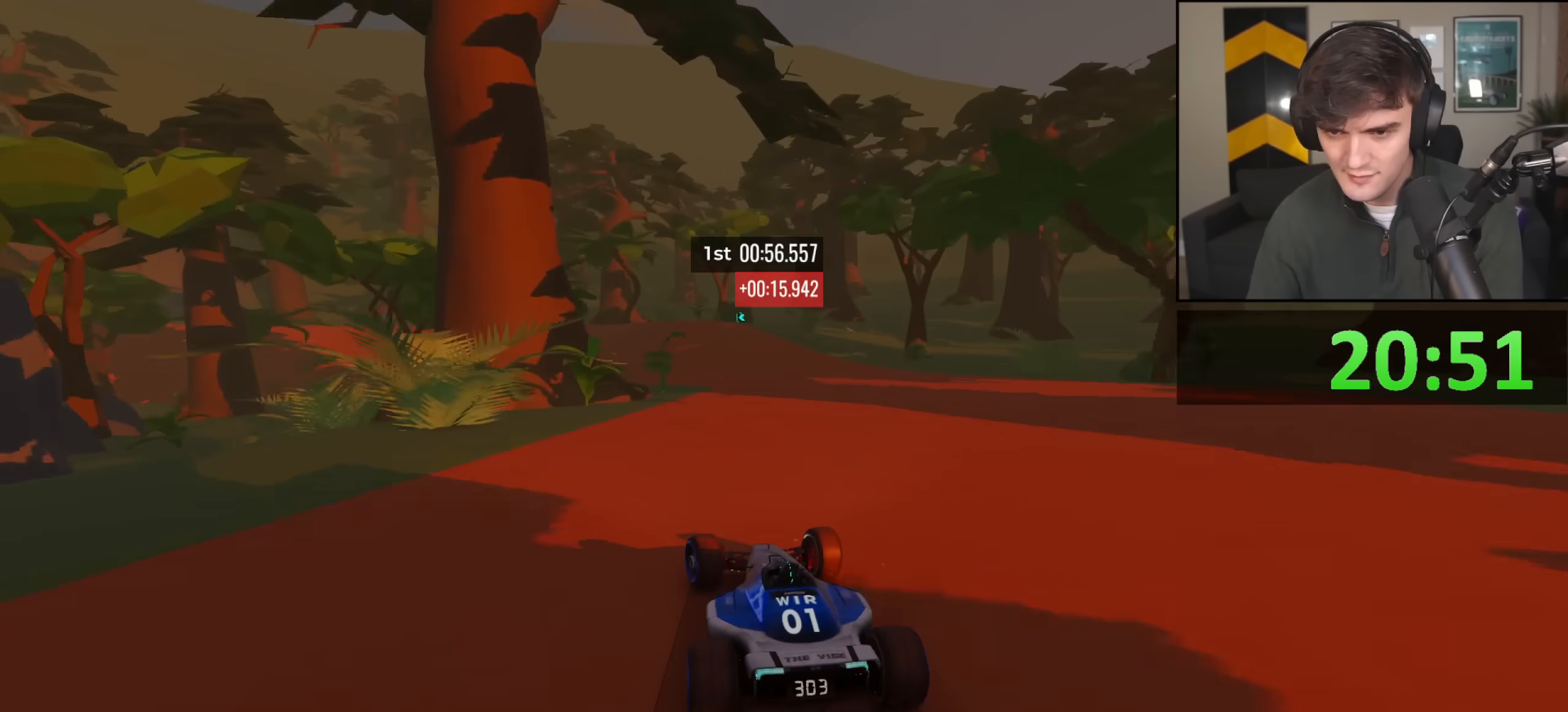
{"keys": ["left", "up"], "events": [[100, "left", "down"]]}
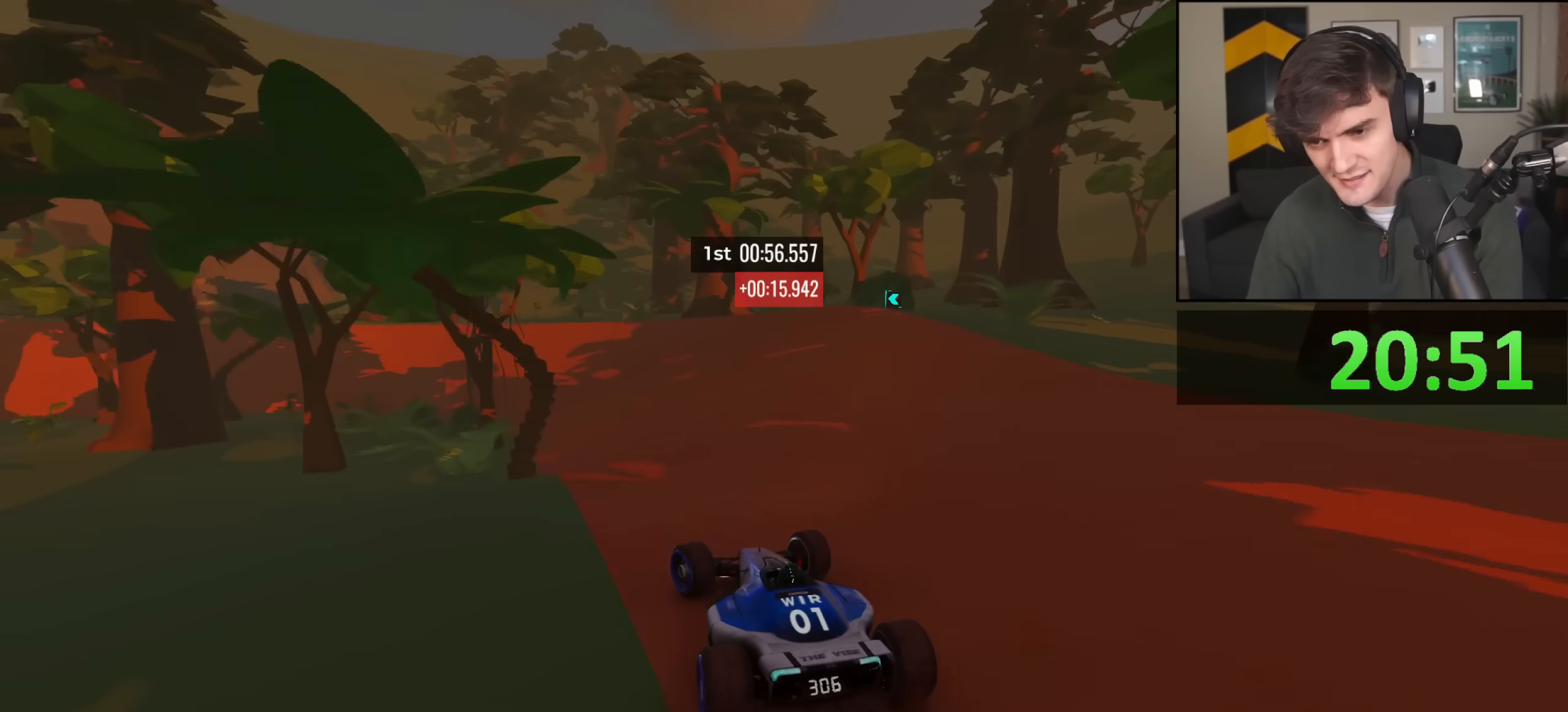
{"keys": ["up"], "events": [[17, "left", "up"], [67, "left", "down"], [300, "left", "up"], [400, "left", "down"], [484, "left", "up"]]}
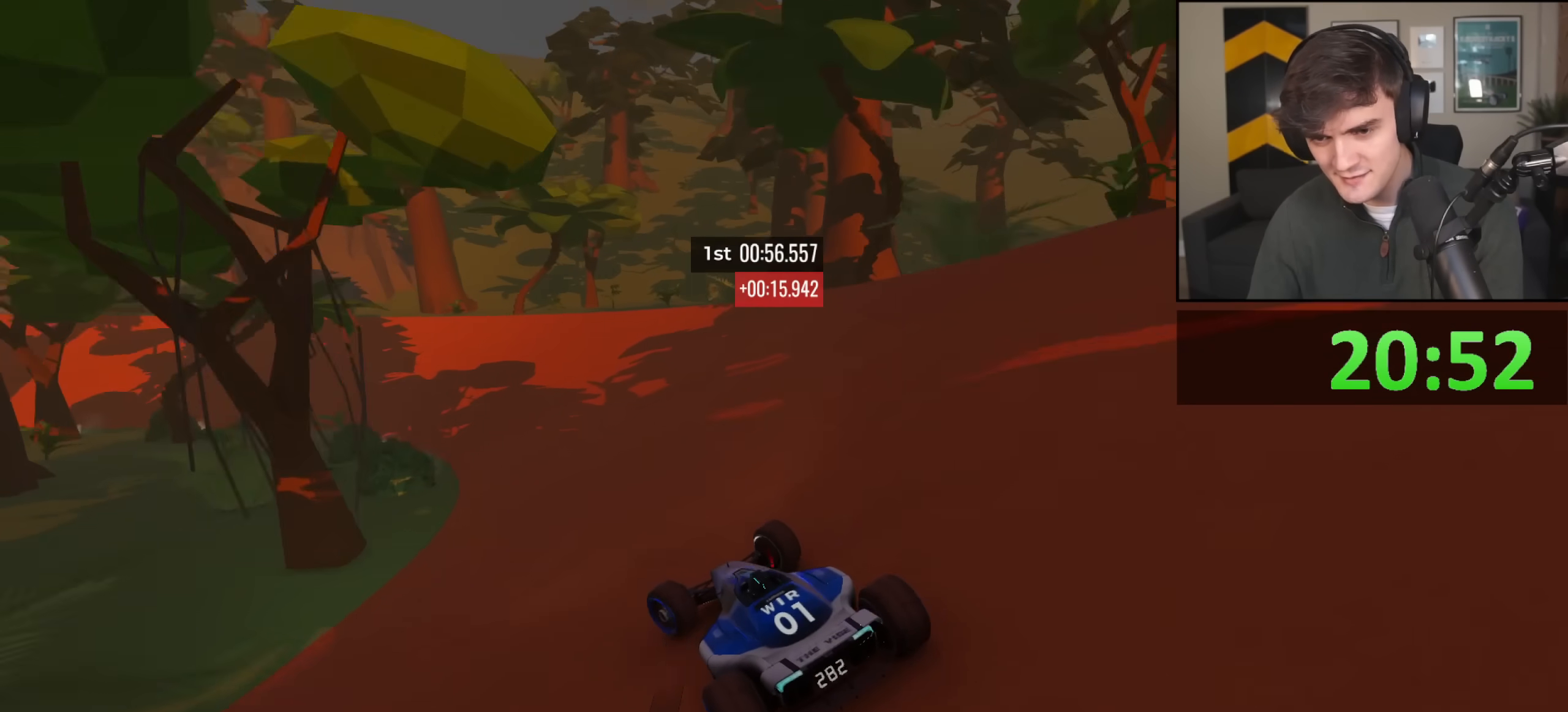
{"keys": ["up"], "events": [[133, "left", "down"], [317, "left", "up"], [417, "left", "down"], [500, "left", "up"]]}
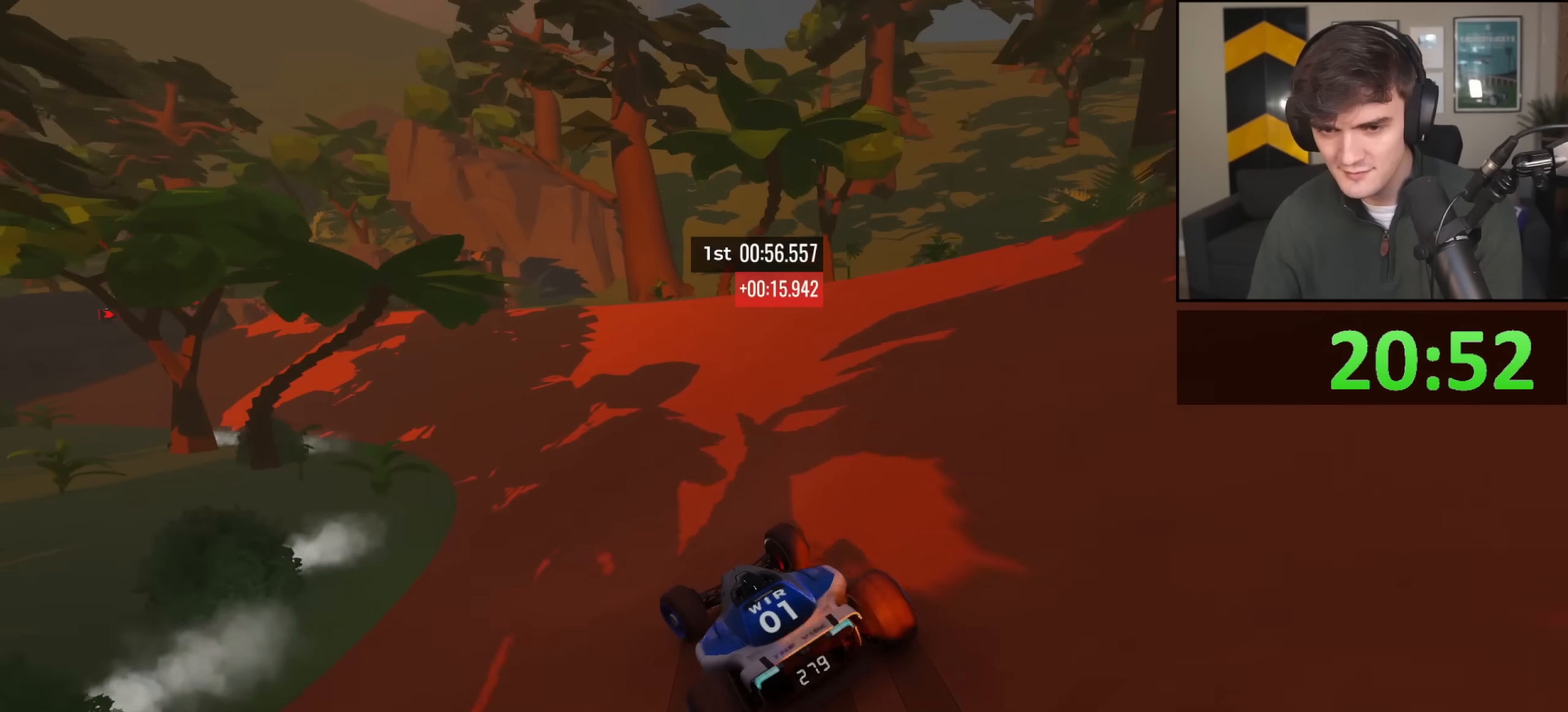
{"keys": ["left", "up"], "events": [[150, "left", "down"], [200, "left", "up"], [250, "left", "down"], [384, "left", "up"], [467, "left", "down"]]}
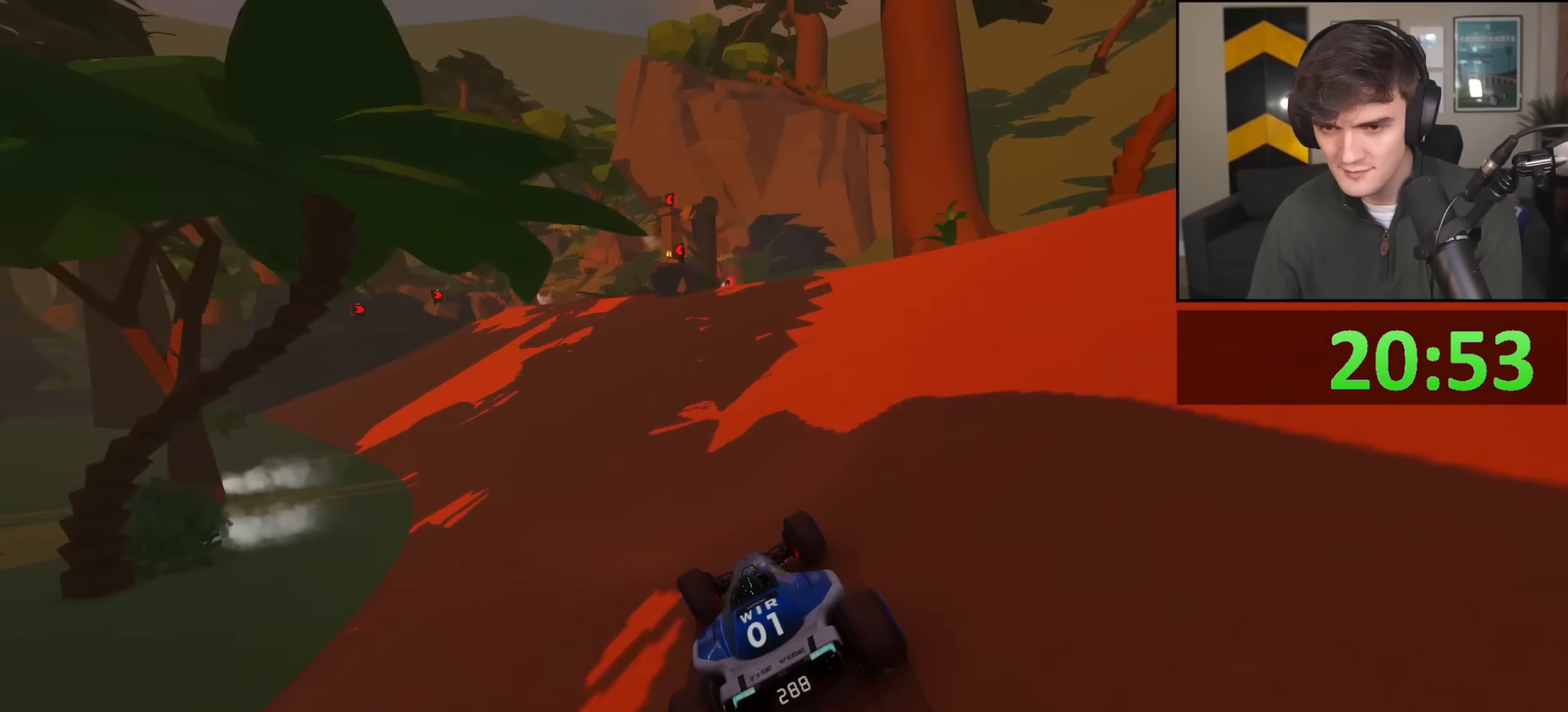
{"keys": ["up"], "events": [[66, "left", "up"], [216, "right", "down"], [450, "right", "up"]]}
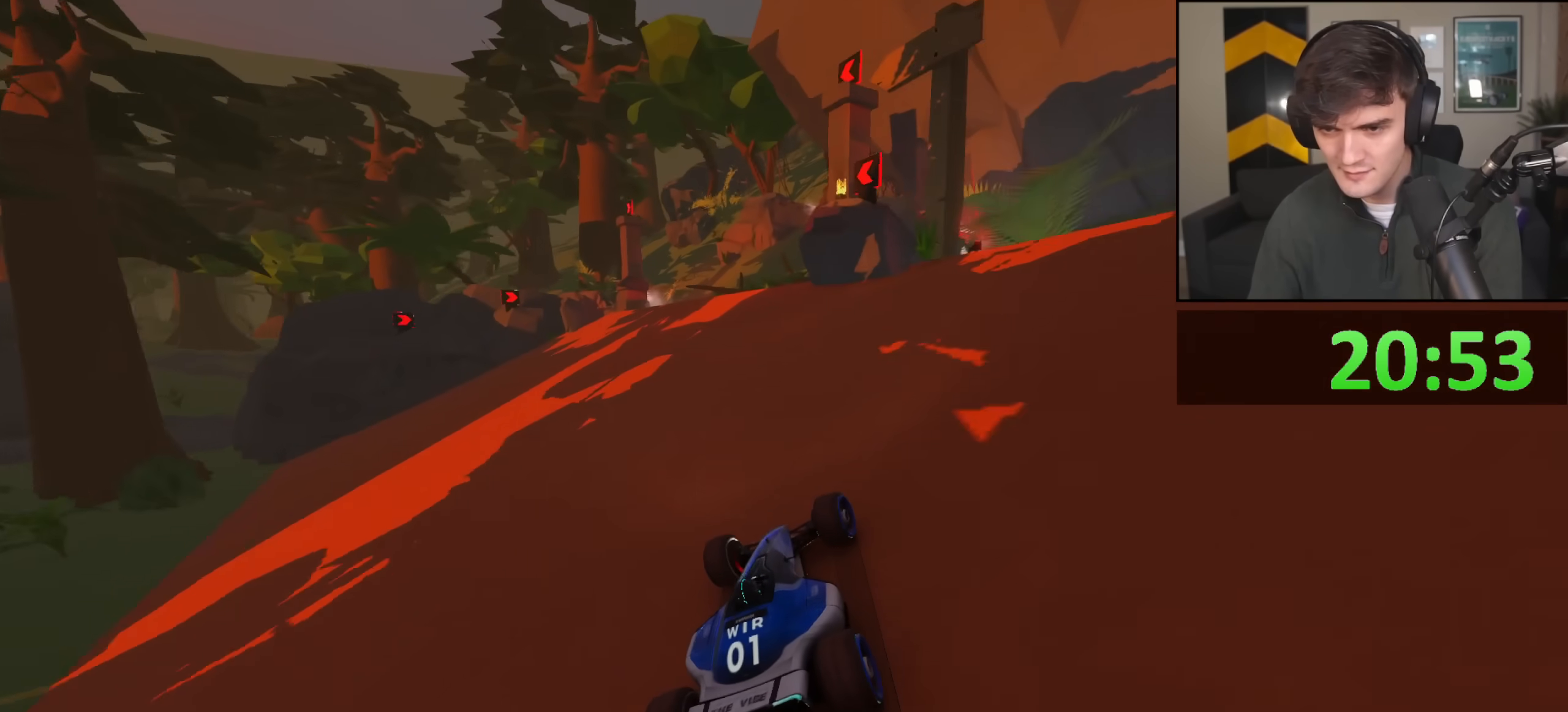
{"keys": ["up"], "events": [[234, "right", "down"], [367, "right", "up"]]}
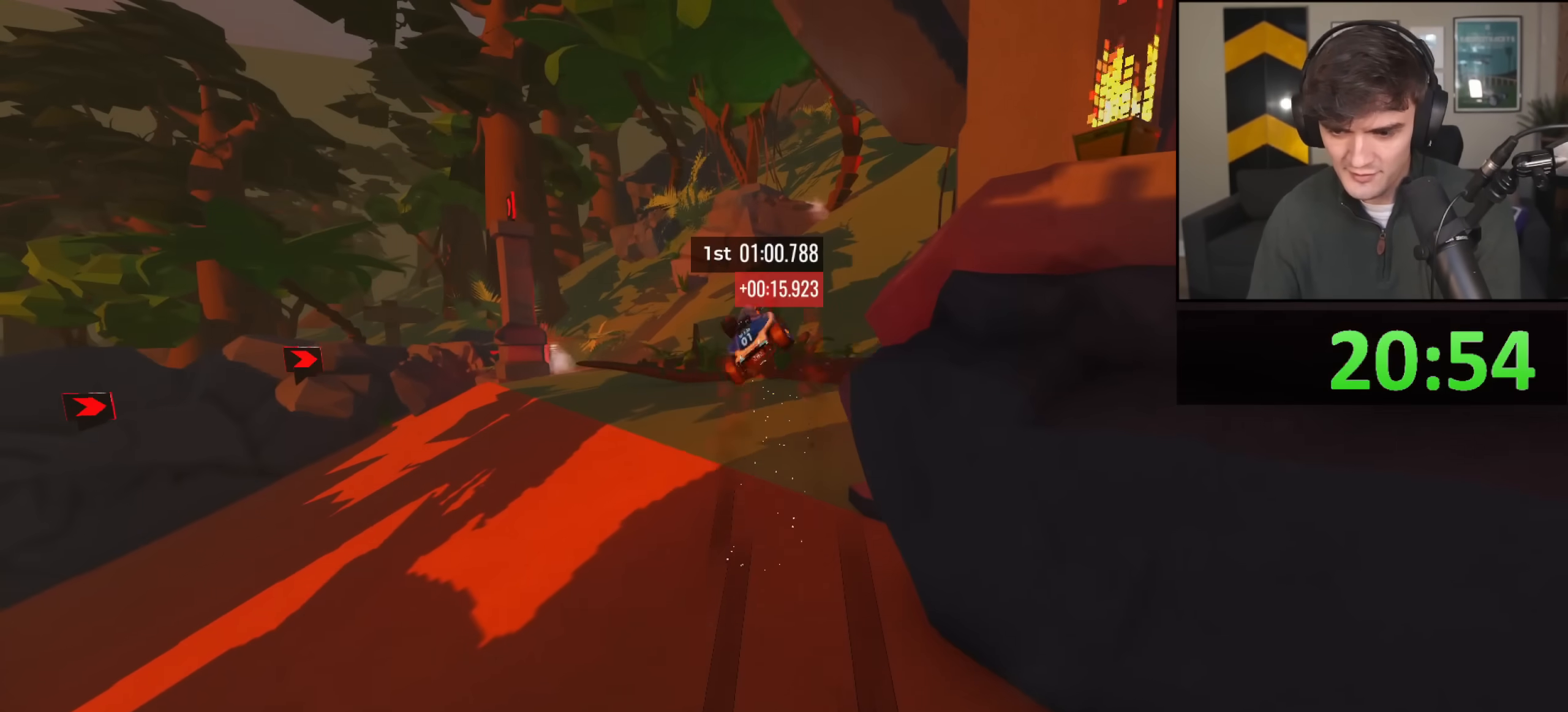
{"keys": ["left", "up"], "events": [[467, "left", "down"]]}
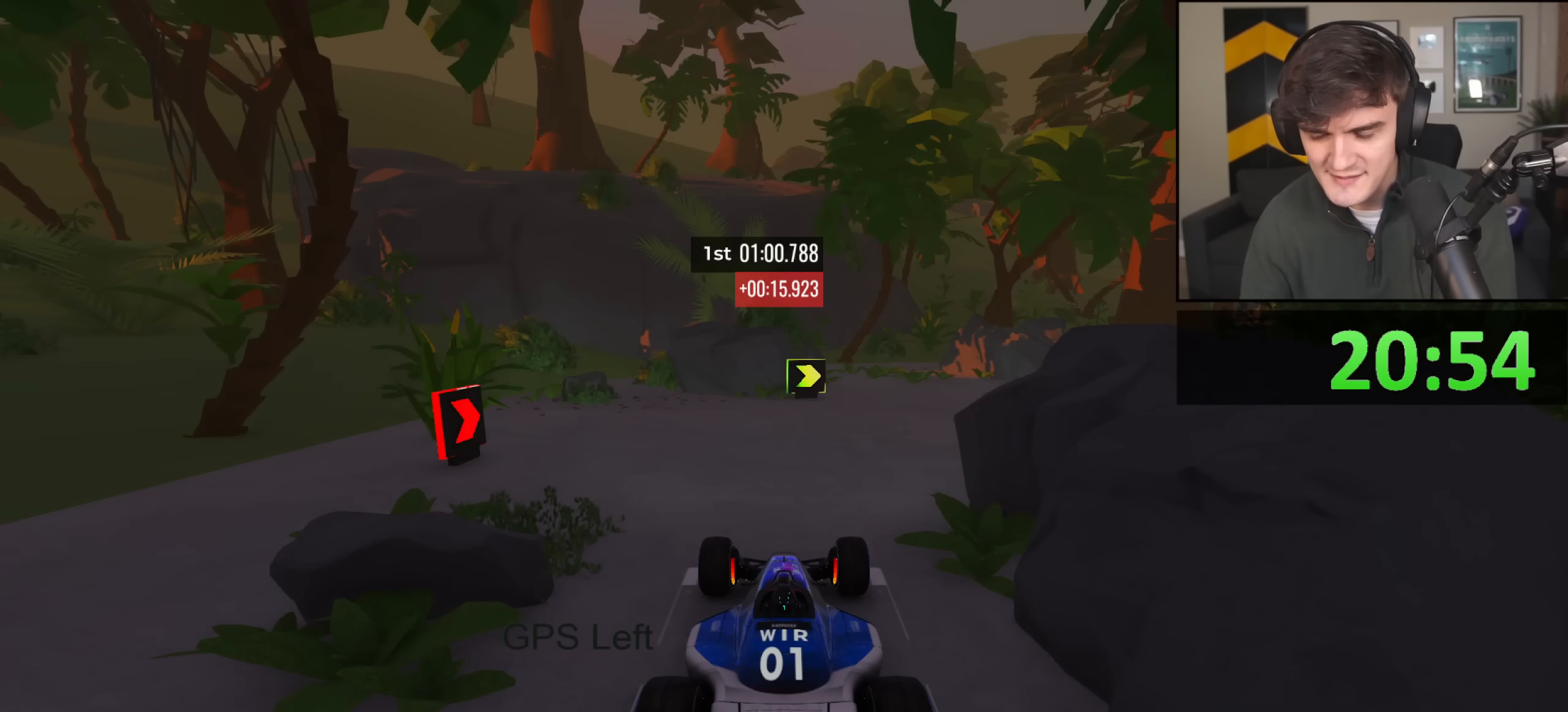
{"keys": ["up"], "events": [[67, "left", "up"], [117, "right", "down"], [217, "right", "up"]]}
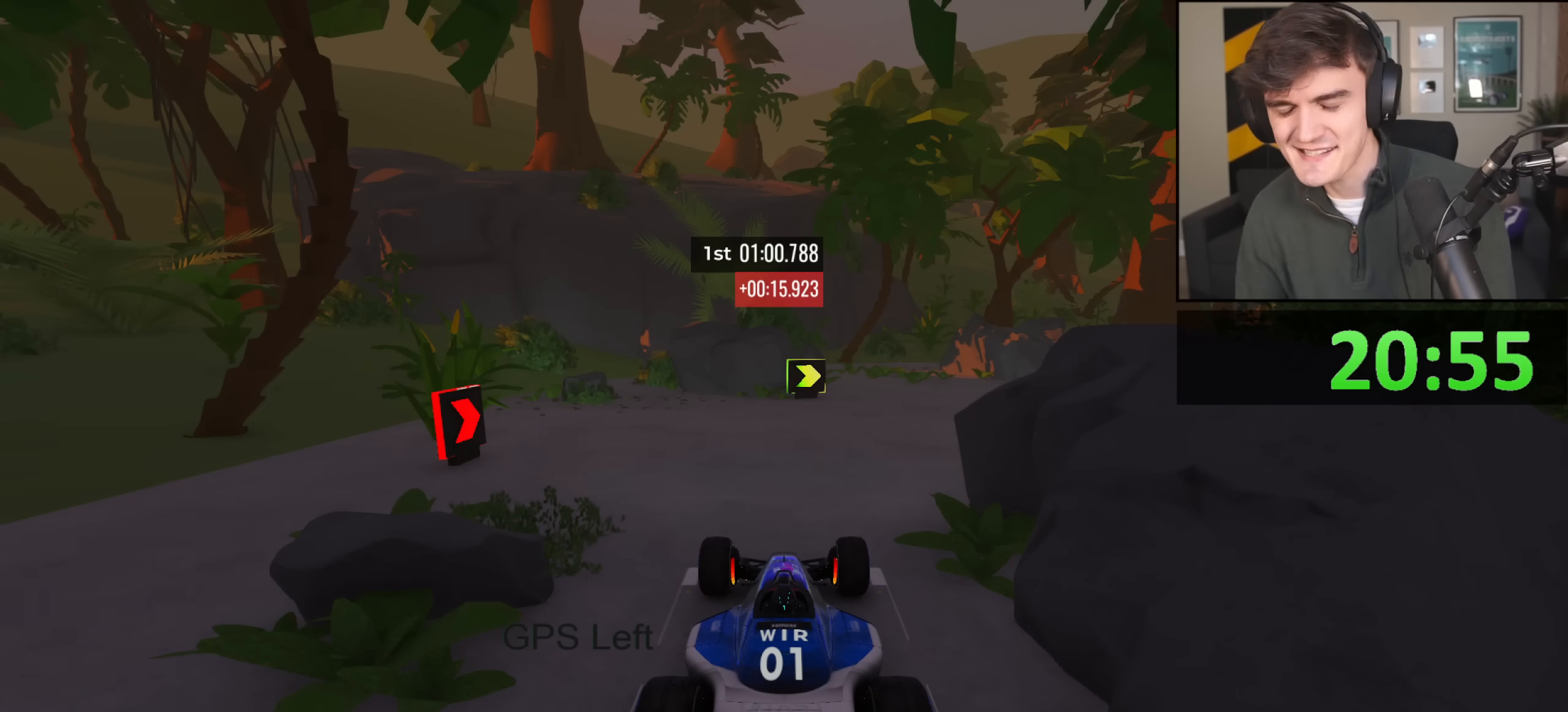
{"keys": ["up"], "events": []}
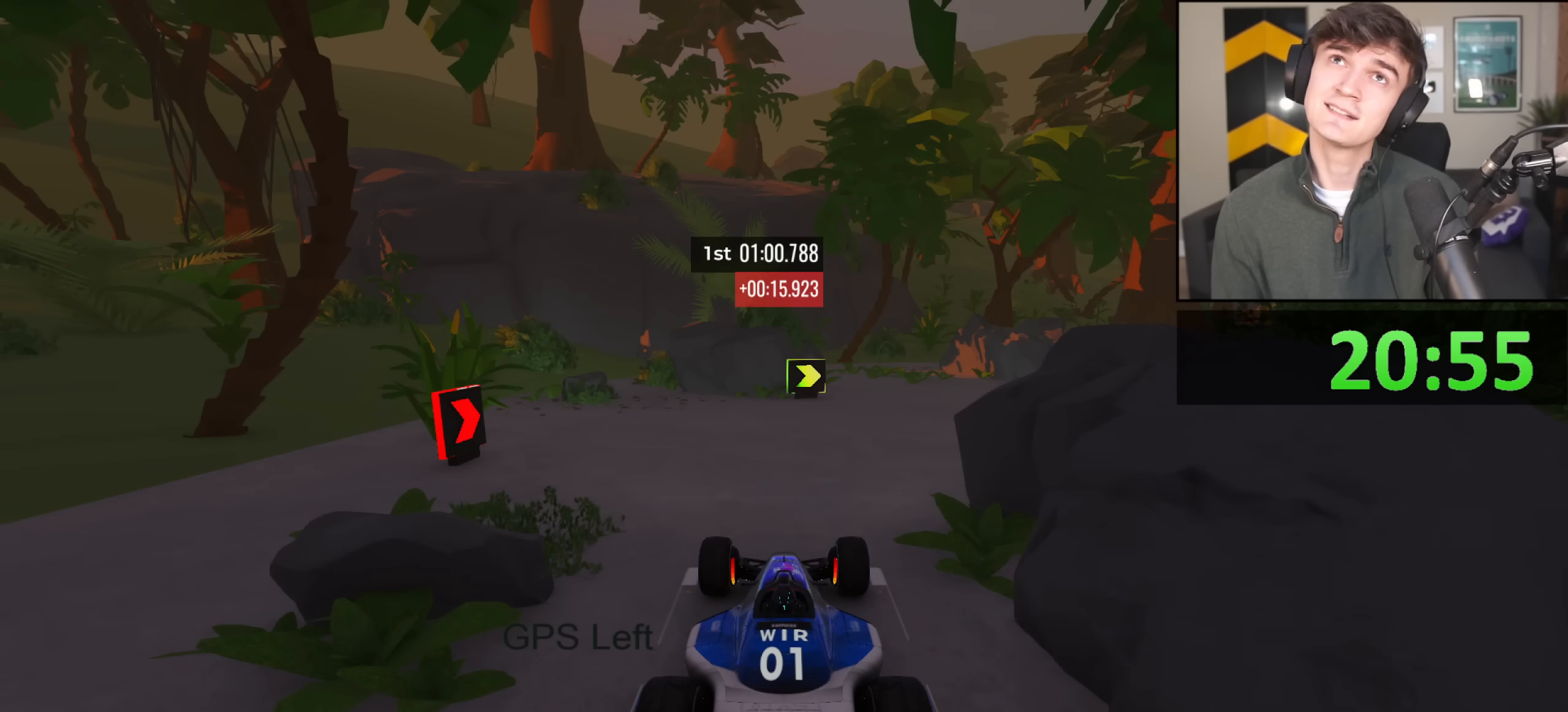
{"keys": ["up"], "events": []}
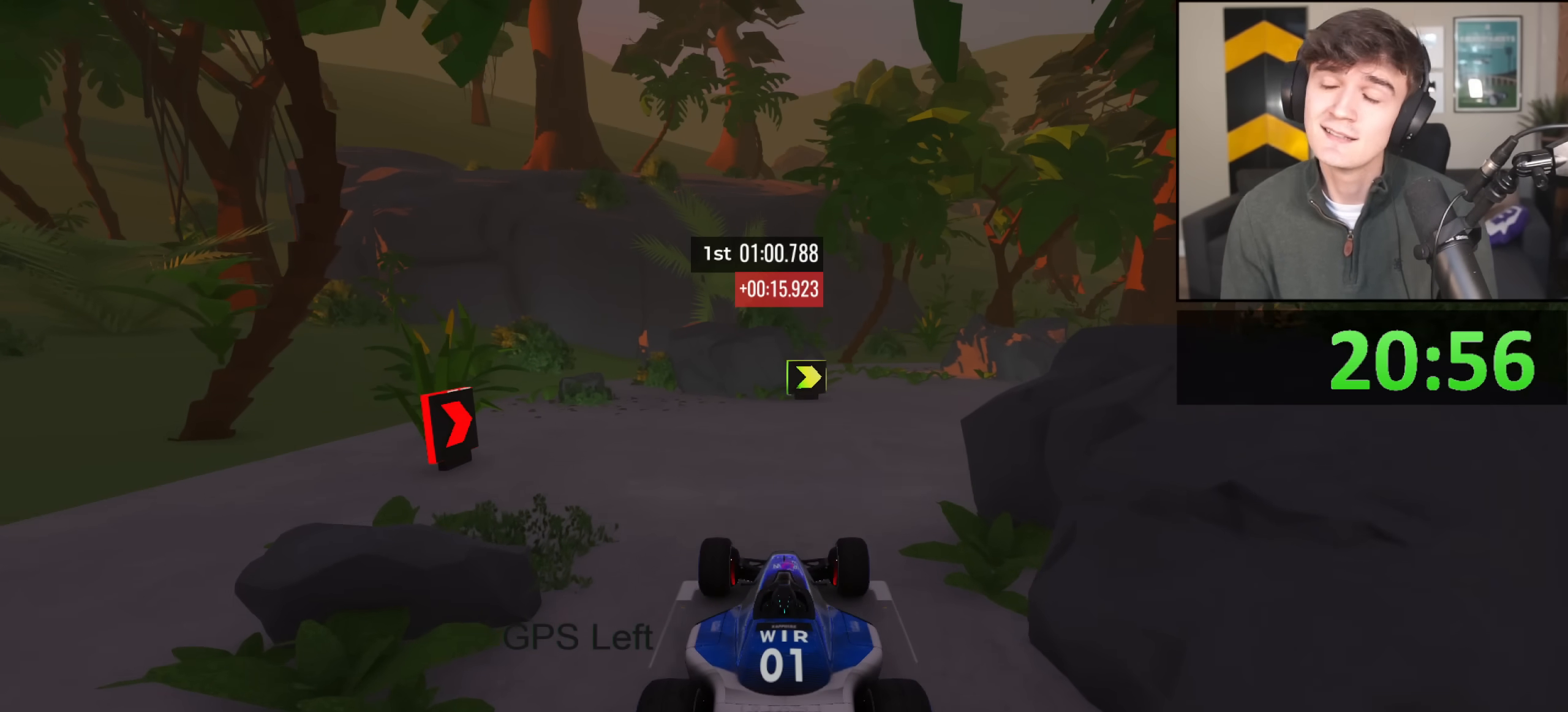
{"keys": ["right", "up"], "events": [[116, "right", "down"]]}
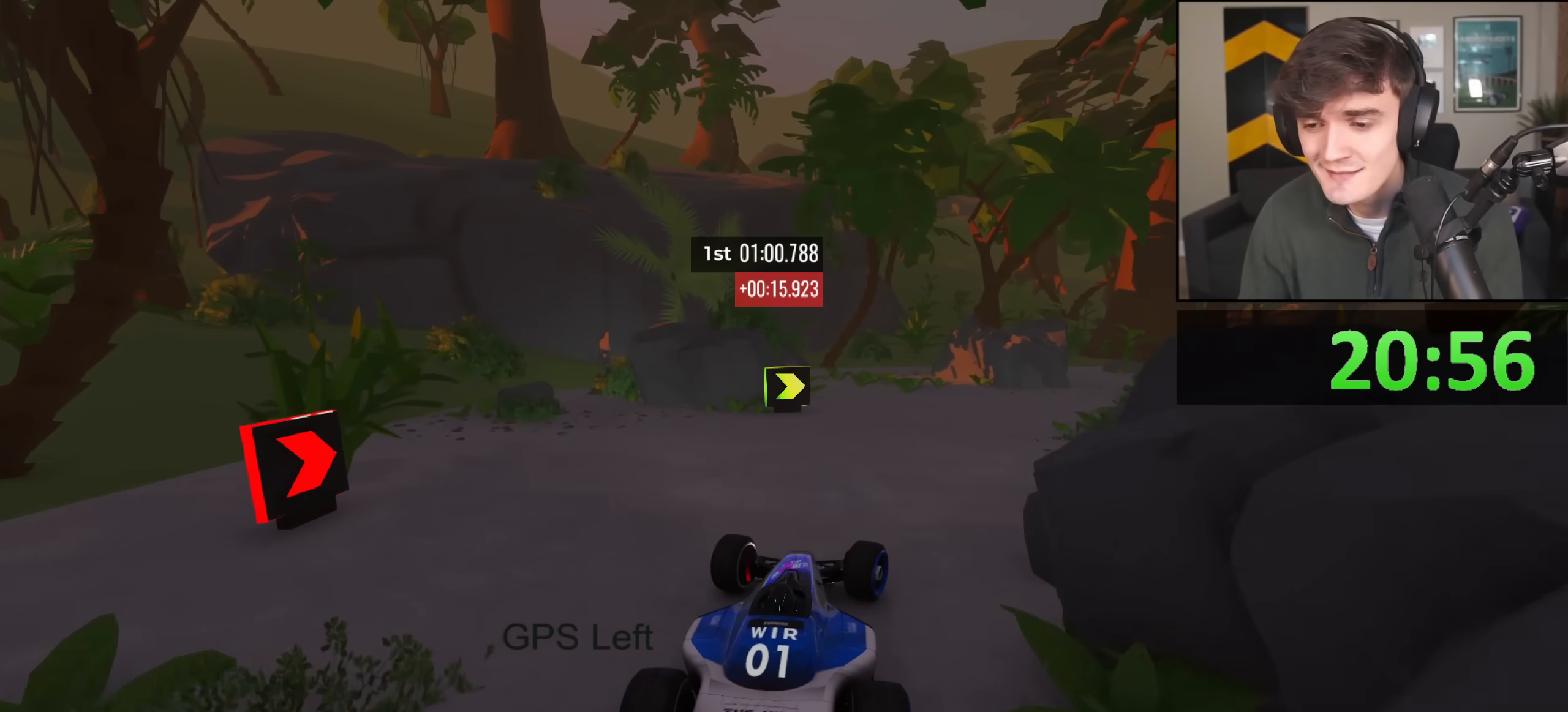
{"keys": ["up"], "events": [[317, "right", "up"]]}
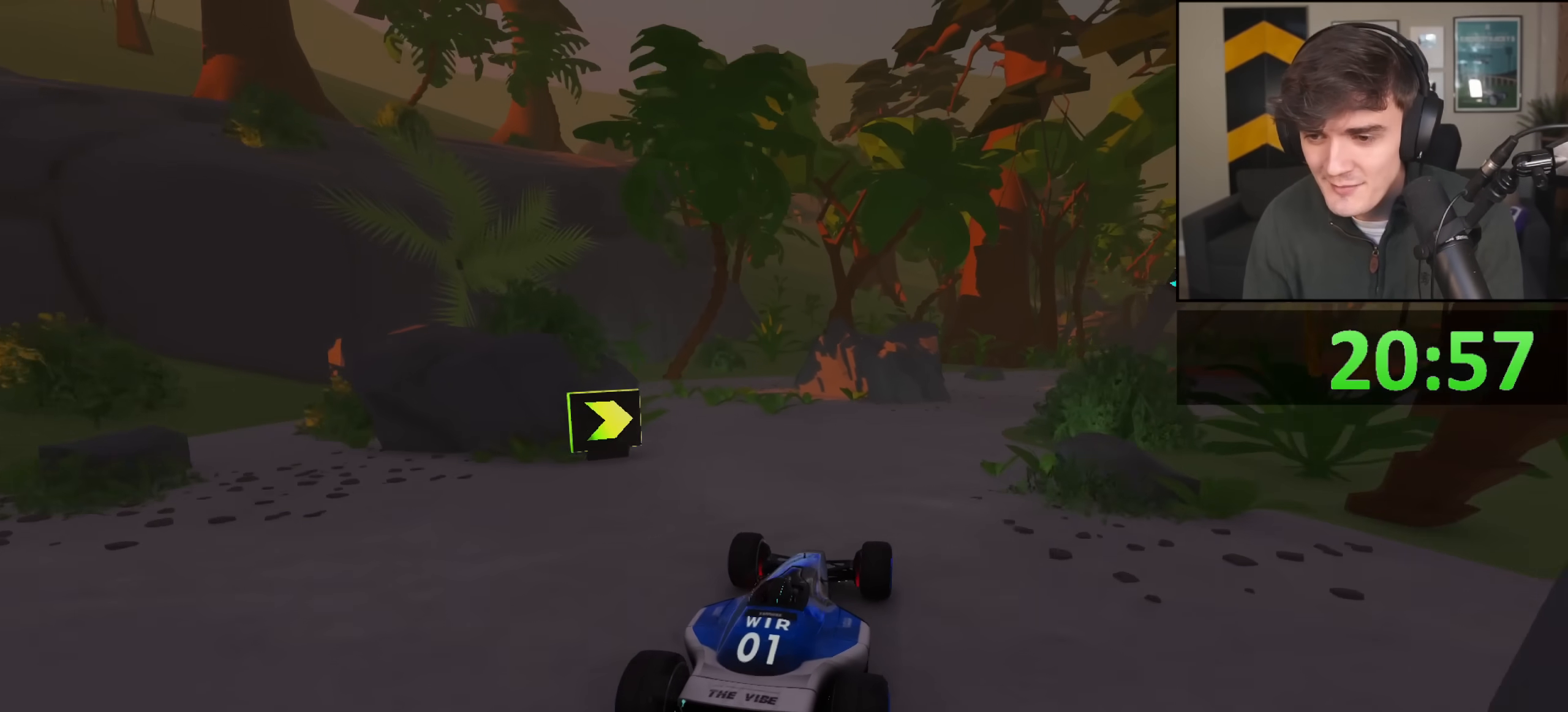
{"keys": ["right", "up"], "events": [[100, "right", "down"]]}
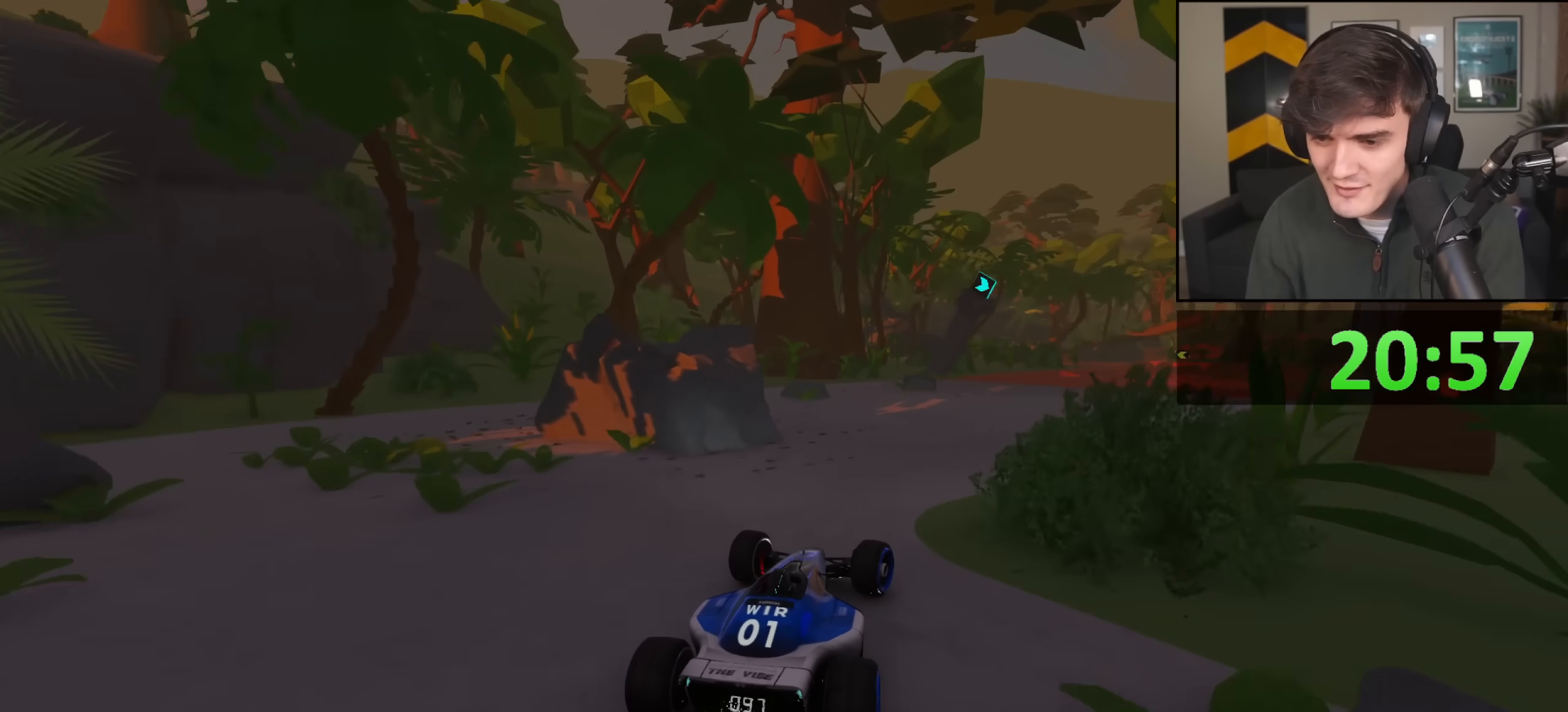
{"keys": ["up"], "events": [[384, "right", "up"]]}
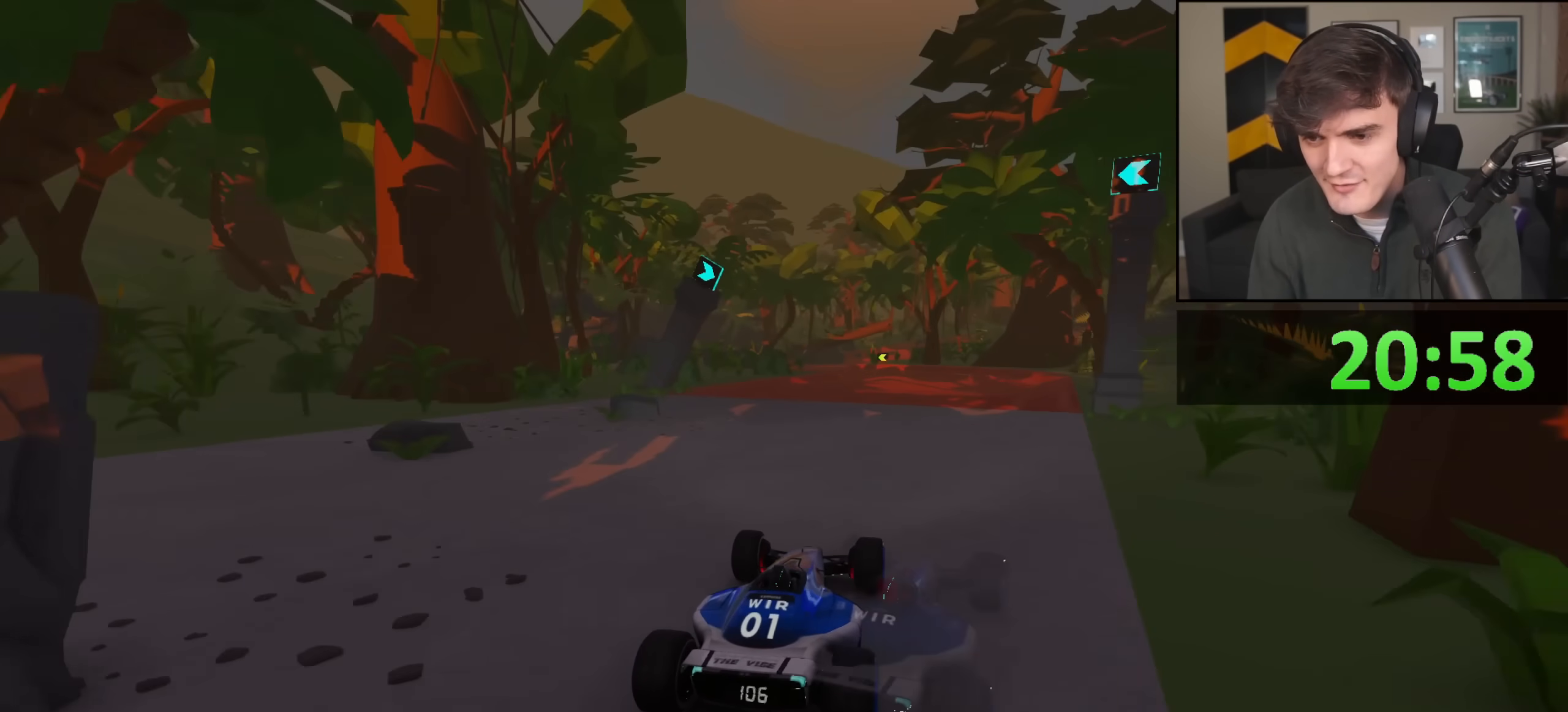
{"keys": ["left", "up"], "events": [[216, "right", "down"], [250, "right", "up"], [483, "left", "down"]]}